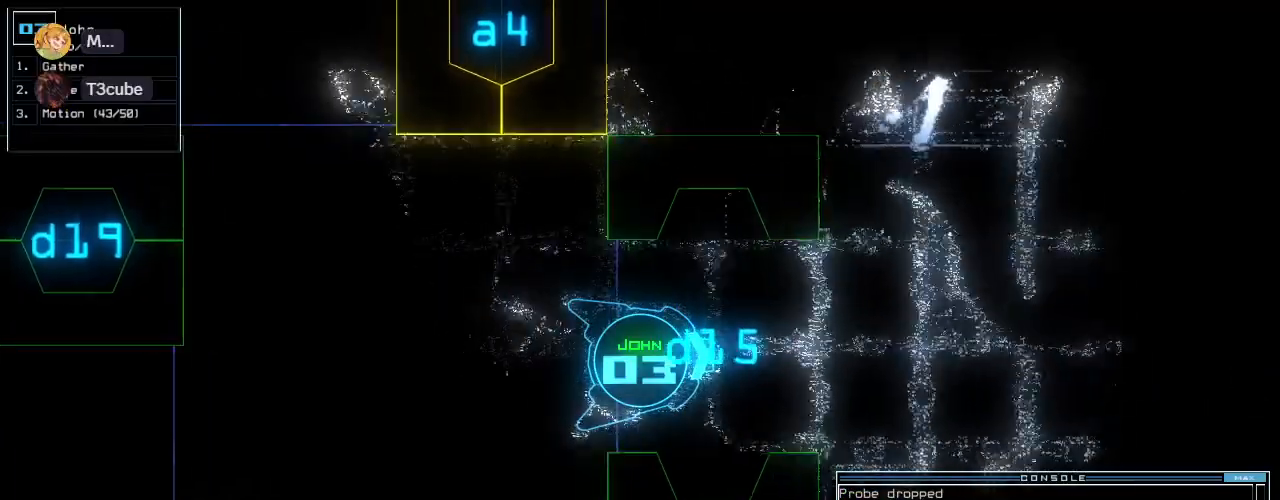
Gameplay with keyboard; each line is a JSON object with the keys held at the frame after it. "events" lists presses ("down") and releases ("up") of ".", "0", "1", "2", "3", "4", "5", "6", "7", "8", "9", "a", "b", "backspace", "c", "caps_lock", "comma", "ctrl_l", "ctrl_r", "d", "down", "e", "equals", "escape", "f", "f8", "g", "h", "i", "j", "k", "l", "left", "m", "minus", "n", "o", "p", "q", "quote", "r", "return", "right", "s", "semicolon", "shift_l", "shift_r", "space", "t", "tab", "tilde", "u", "up", "v", "w", "x", "y" and "z" between this image and that frame as [ms after this image, input, new state], when the widget could be followed in between. No other keys are recorded. Mouse input is not recorded.
{"keys": ["down"], "events": [[340, "up", "up"], [440, "down", "down"]]}
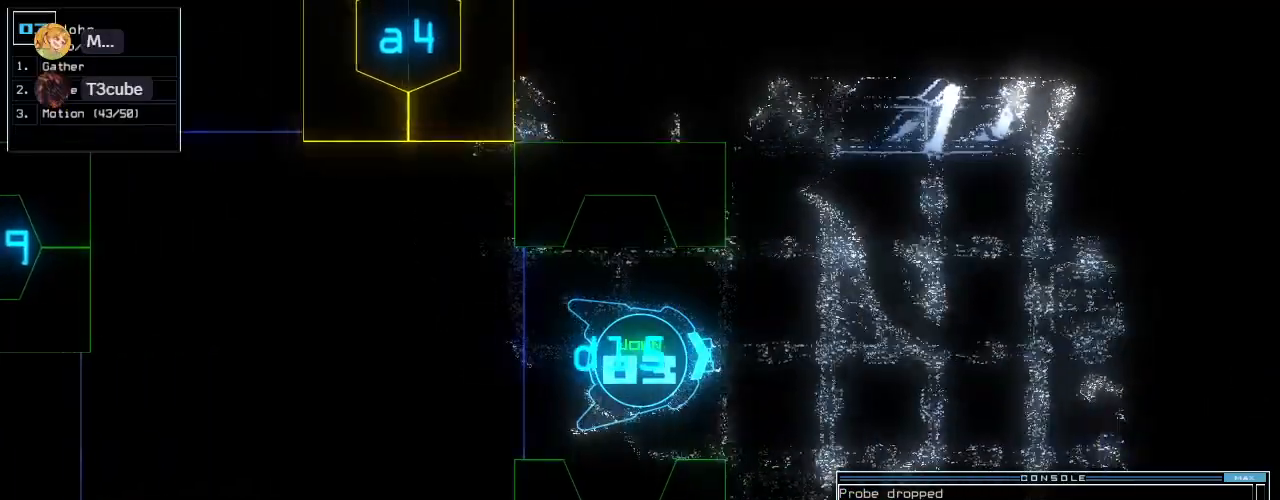
{"keys": ["down"], "events": []}
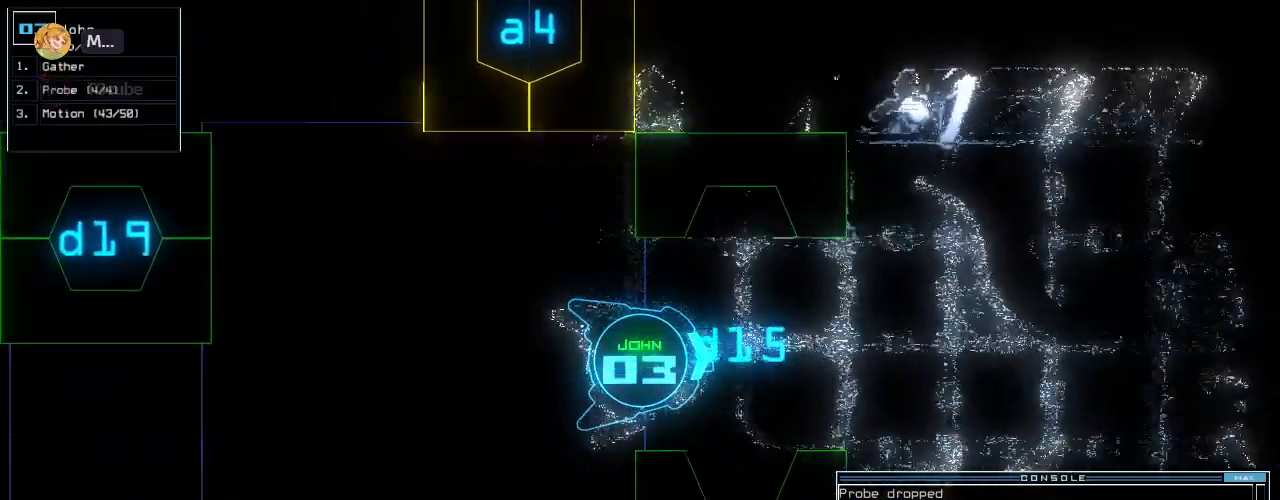
{"keys": ["down"], "events": [[80, "right", "down"], [180, "right", "up"]]}
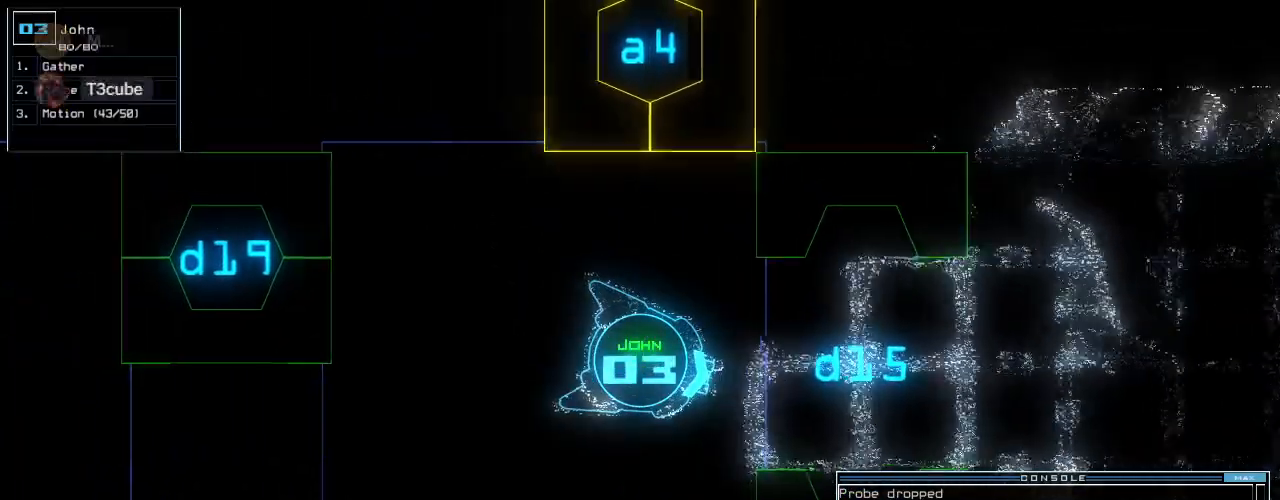
{"keys": ["1", "down"], "events": [[20, "right", "down"], [100, "right", "up"], [280, "d", "down"], [340, "d", "up"], [480, "1", "down"]]}
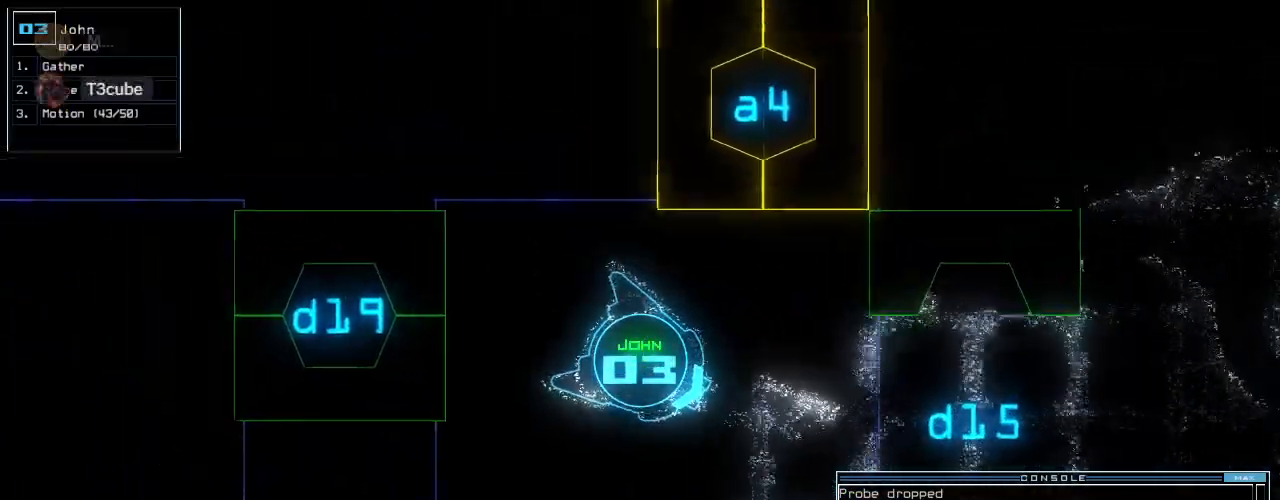
{"keys": ["9", "down", "return"], "events": [[40, "1", "up"], [200, "left", "down"], [300, "left", "up"], [440, "9", "down"], [480, "return", "down"]]}
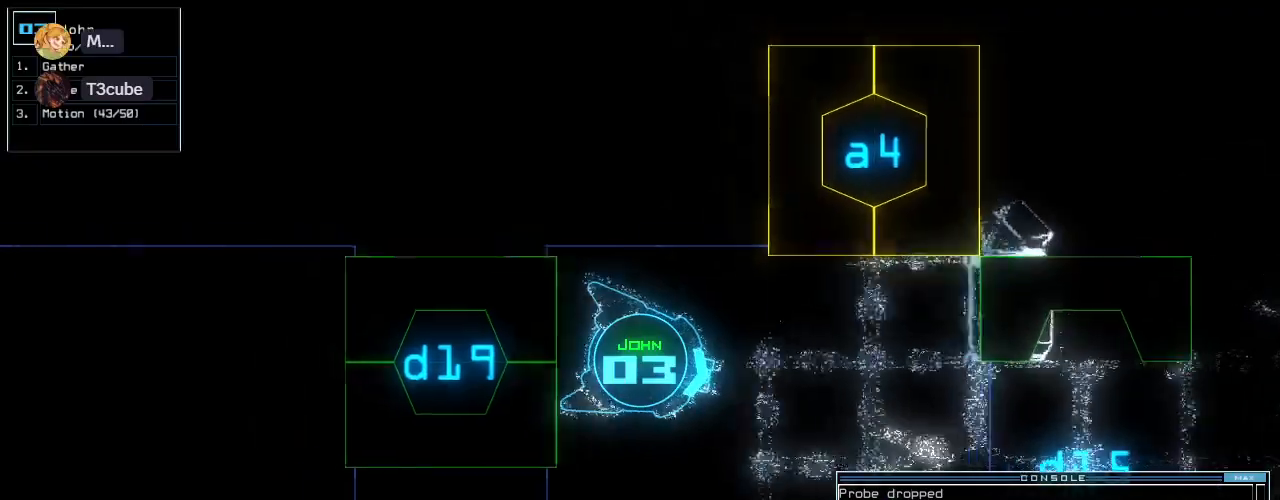
{"keys": ["down", "left"], "events": [[60, "9", "up"], [100, "return", "up"], [140, "left", "down"], [280, "left", "up"], [380, "left", "down"]]}
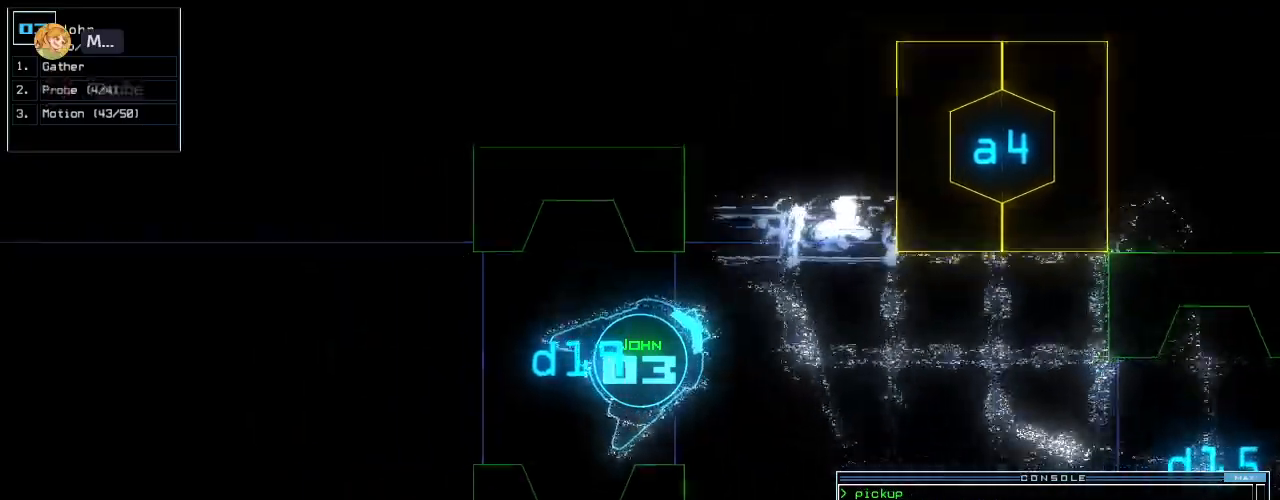
{"keys": ["left", "up"], "events": [[180, "down", "up"], [280, "up", "down"]]}
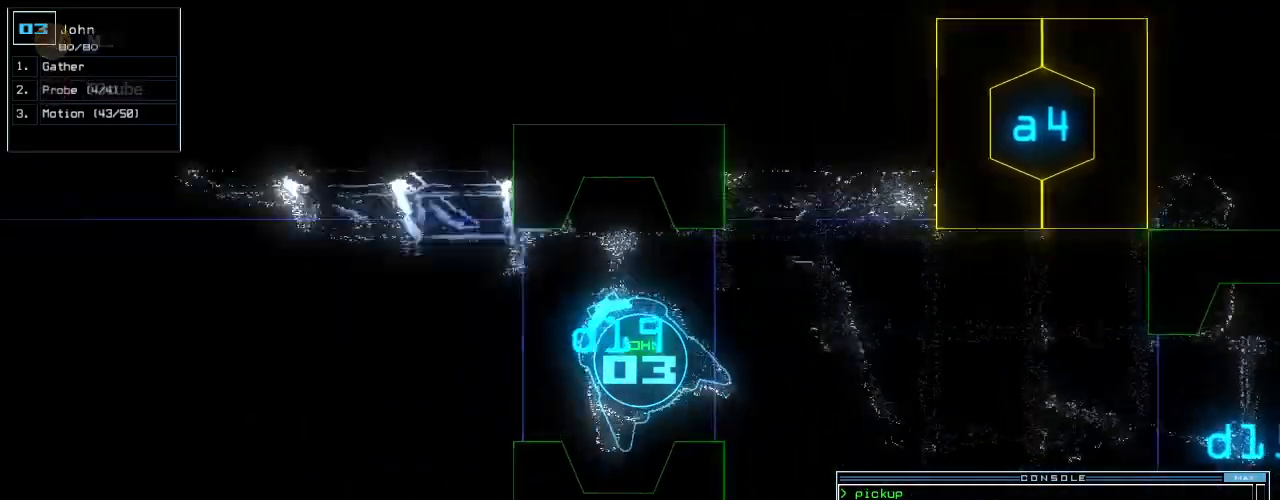
{"keys": ["up"], "events": [[360, "left", "up"]]}